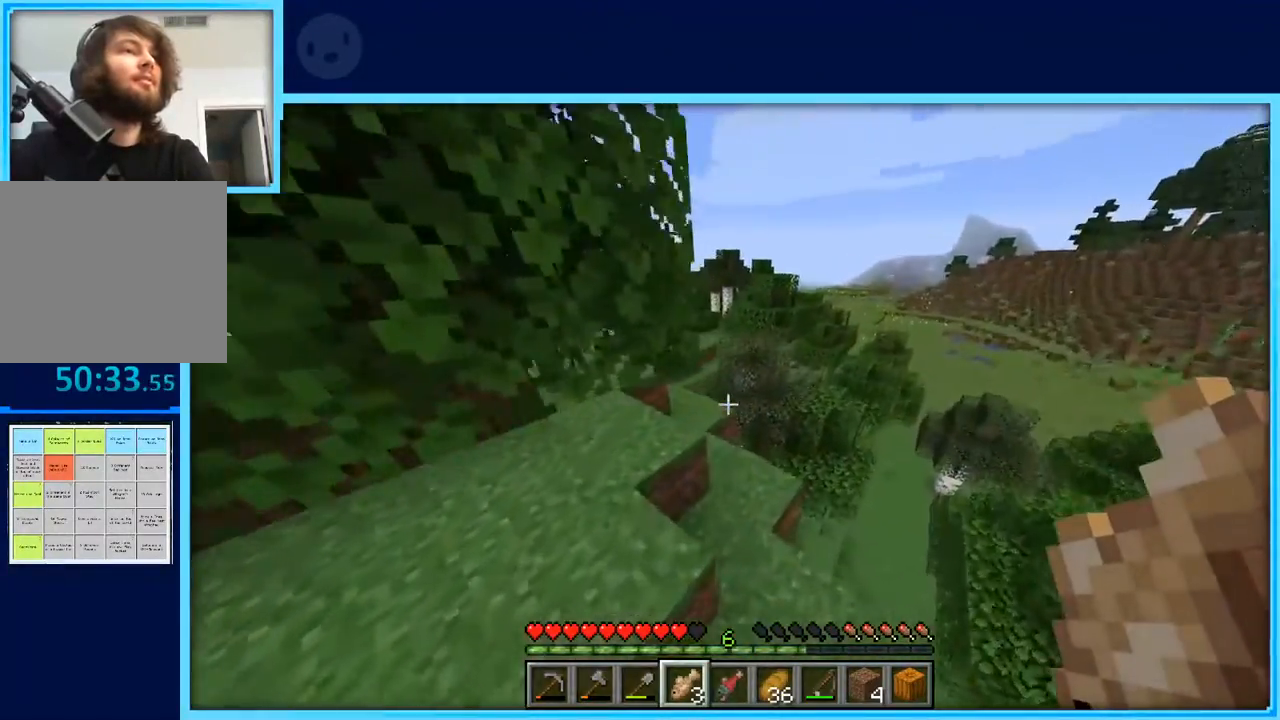
Gameplay with keyboard and mouse; each line is a JSON object with the keys held at the frame after it. "events" lists presses ("down") and releases ("up") of "a", "d", "s", "space" and "w" between this image and that frame as [ms after this image, input, new state], when the widget could be followed in between. No other keys are recorded. Mouse buttons are not recorded. Not read: mouse_move.
{"keys": ["d", "w"], "events": [[67, "d", "up"], [450, "d", "down"]]}
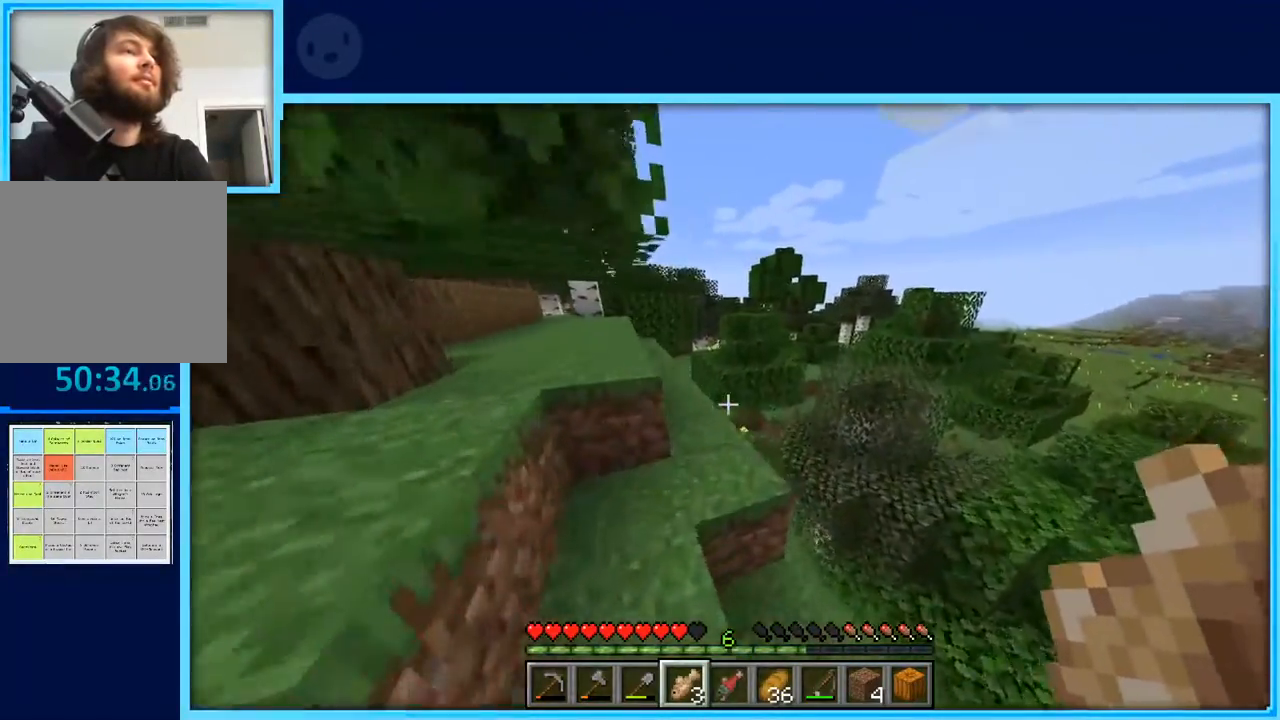
{"keys": ["w"], "events": [[33, "d", "up"]]}
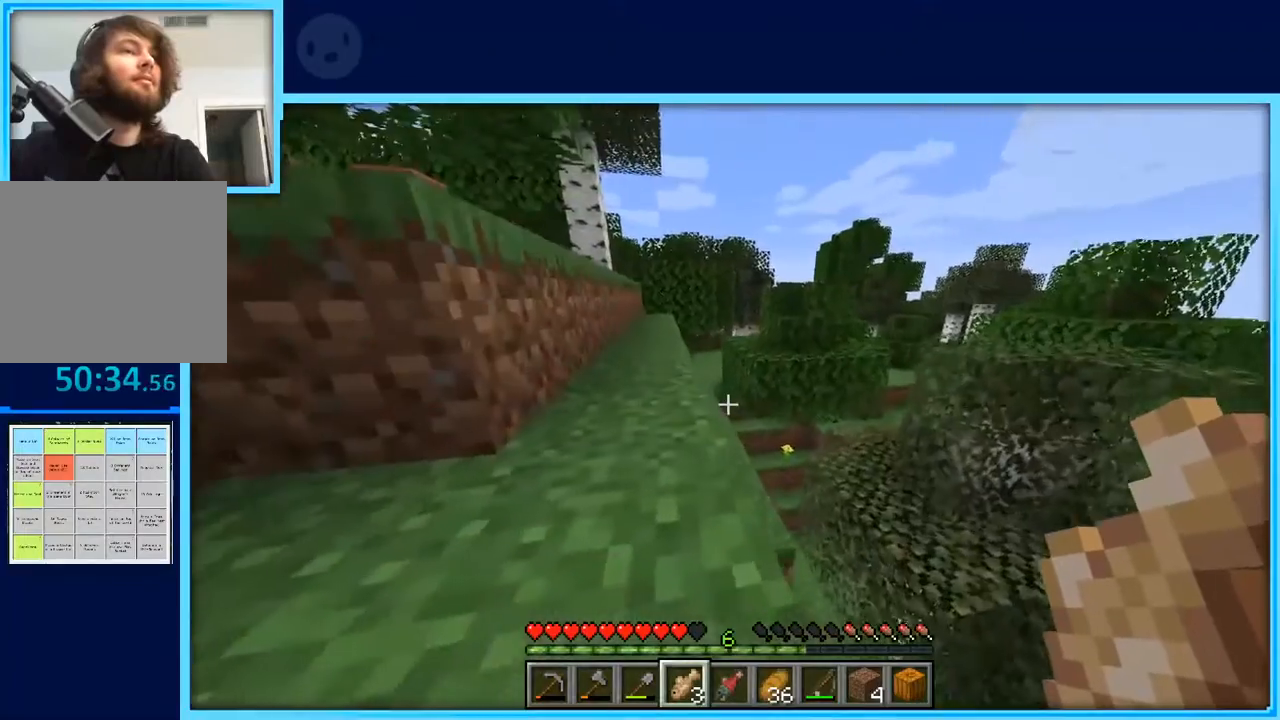
{"keys": ["w"], "events": [[100, "space", "down"], [283, "space", "up"]]}
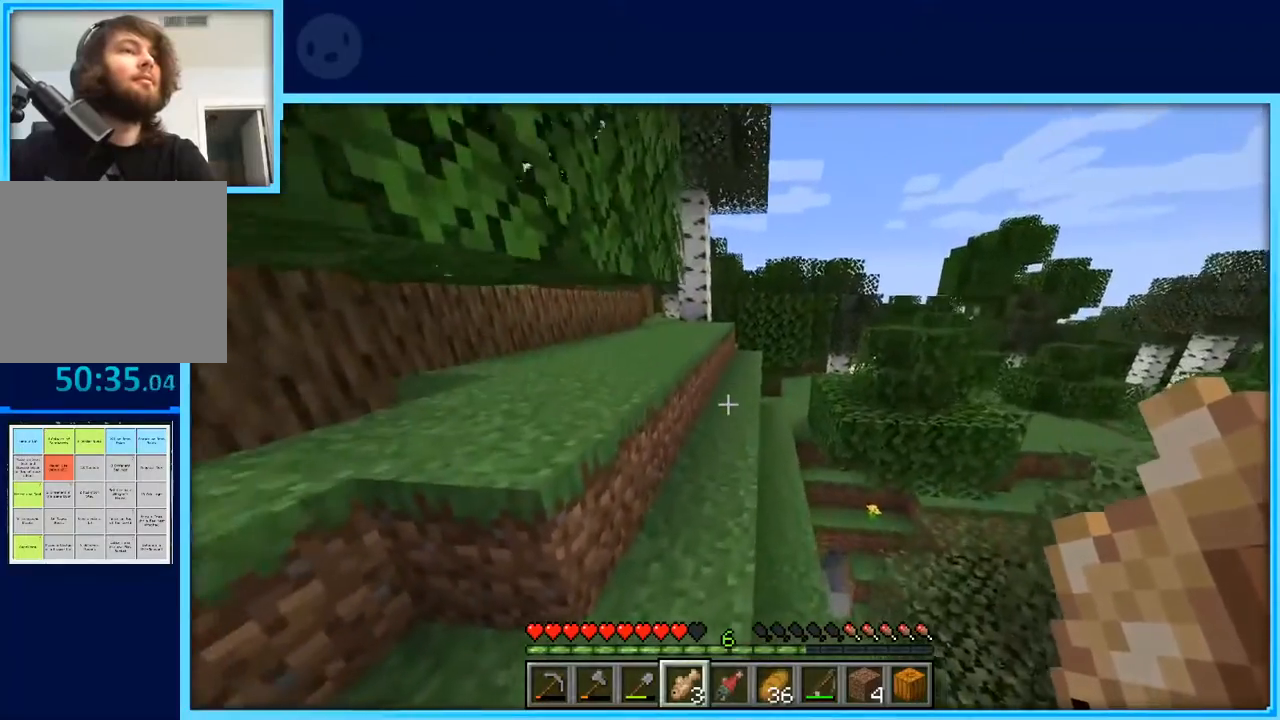
{"keys": ["space", "w"], "events": [[400, "space", "down"]]}
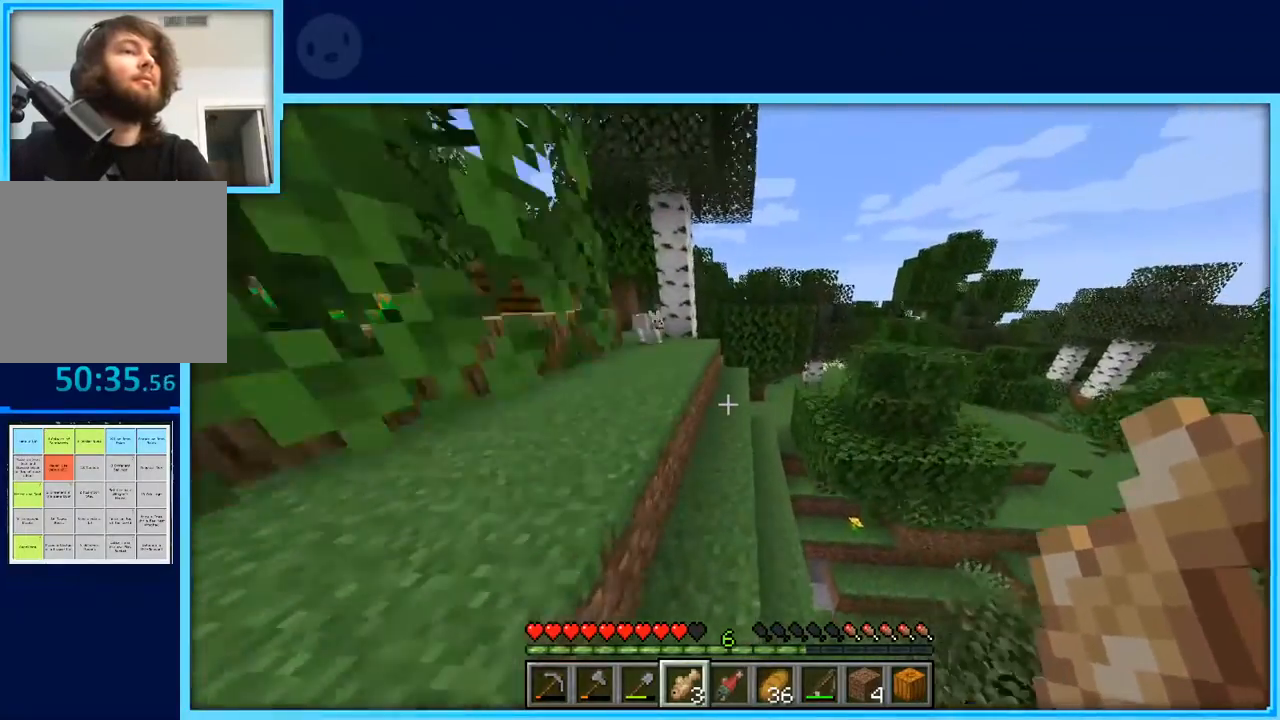
{"keys": ["space", "w"], "events": [[33, "d", "down"], [83, "space", "up"], [183, "d", "up"], [467, "space", "down"]]}
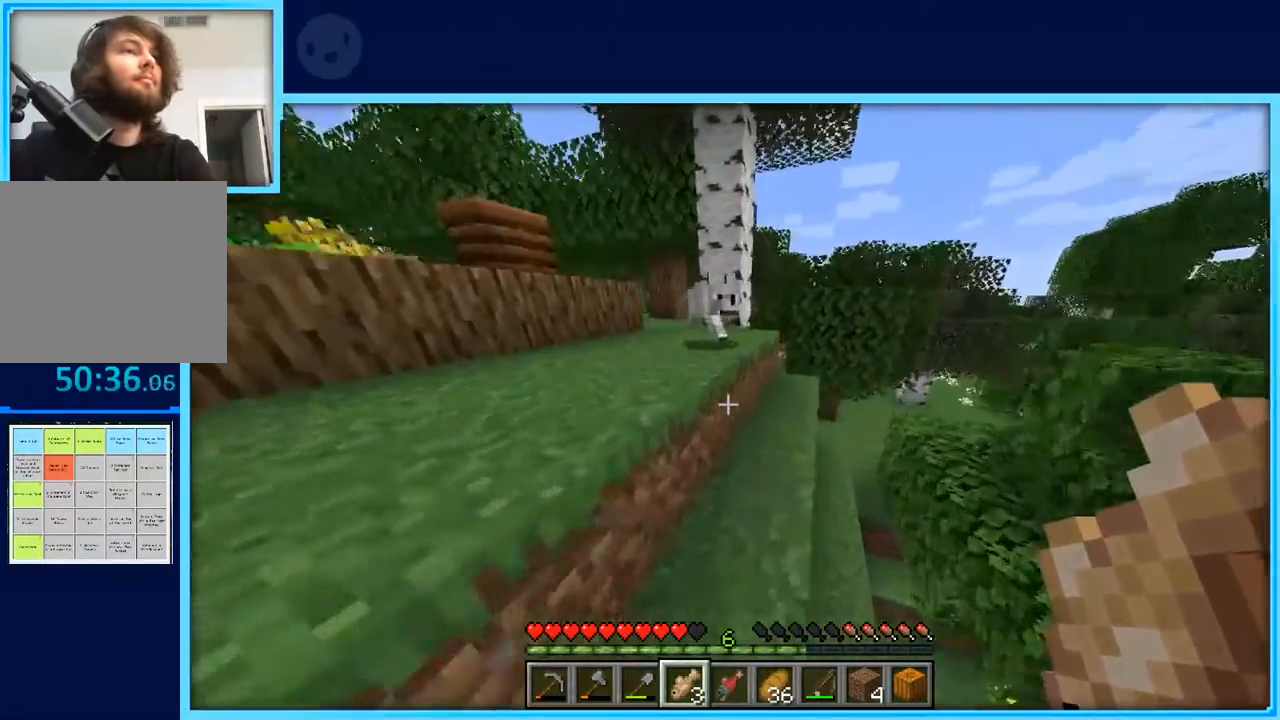
{"keys": ["w"], "events": [[100, "a", "down"], [100, "space", "up"], [383, "a", "up"]]}
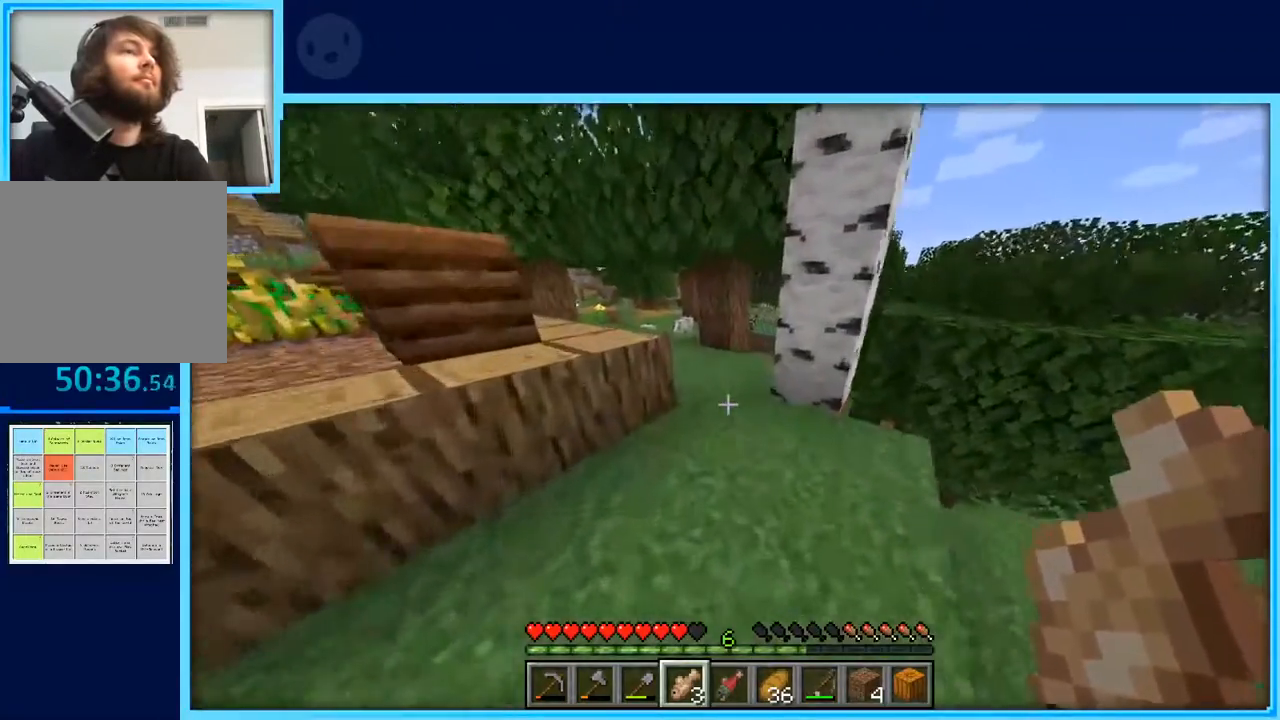
{"keys": ["w"], "events": []}
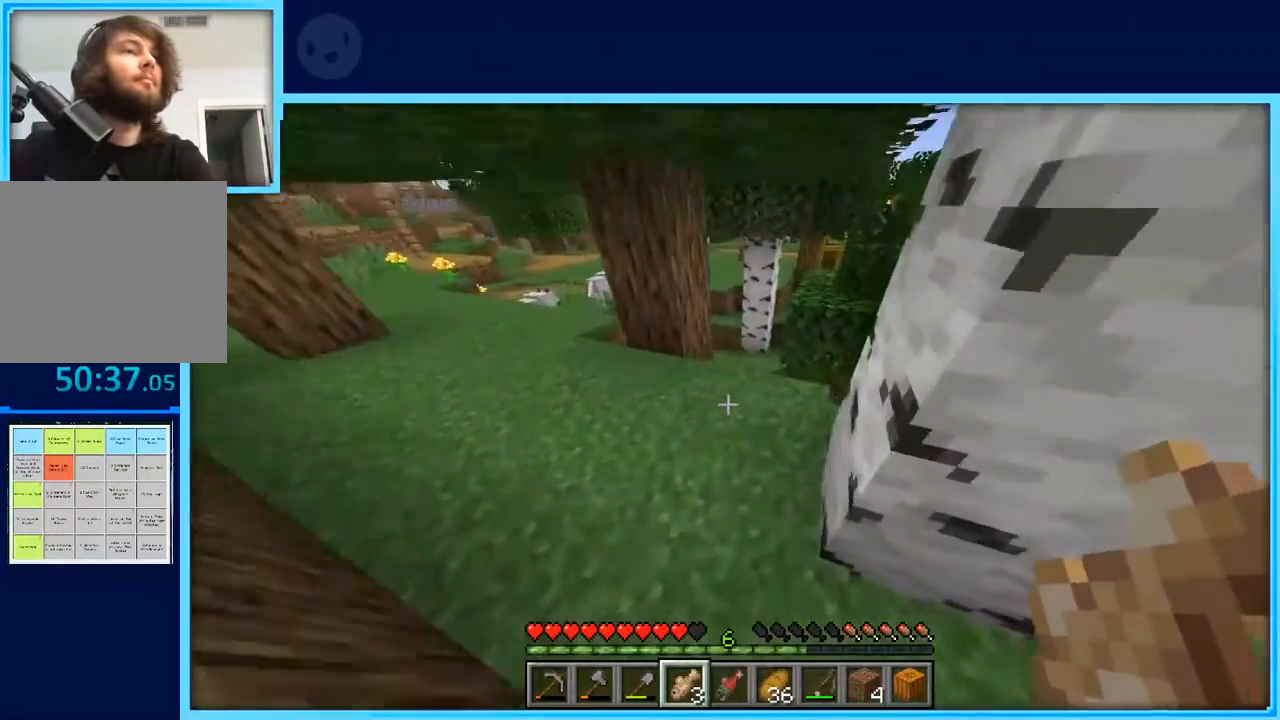
{"keys": [], "events": [[183, "w", "up"]]}
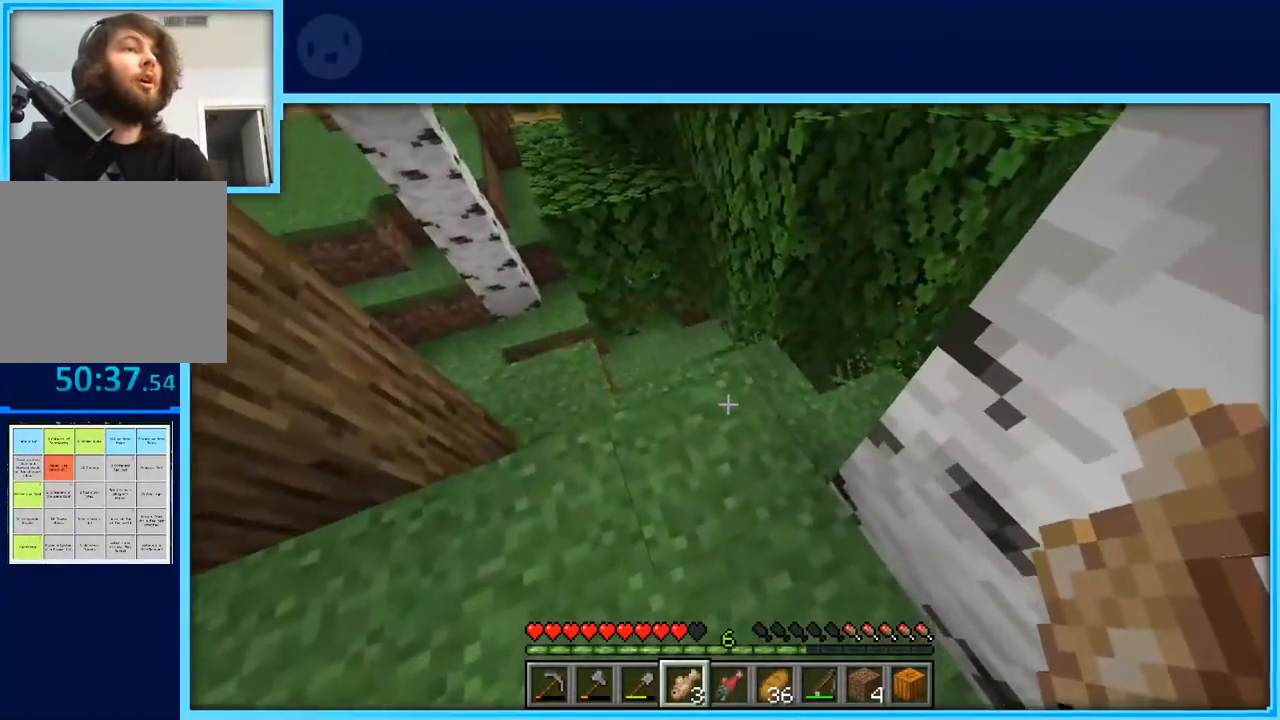
{"keys": [], "events": [[100, "a", "down"], [150, "w", "down"], [200, "a", "up"], [200, "w", "up"]]}
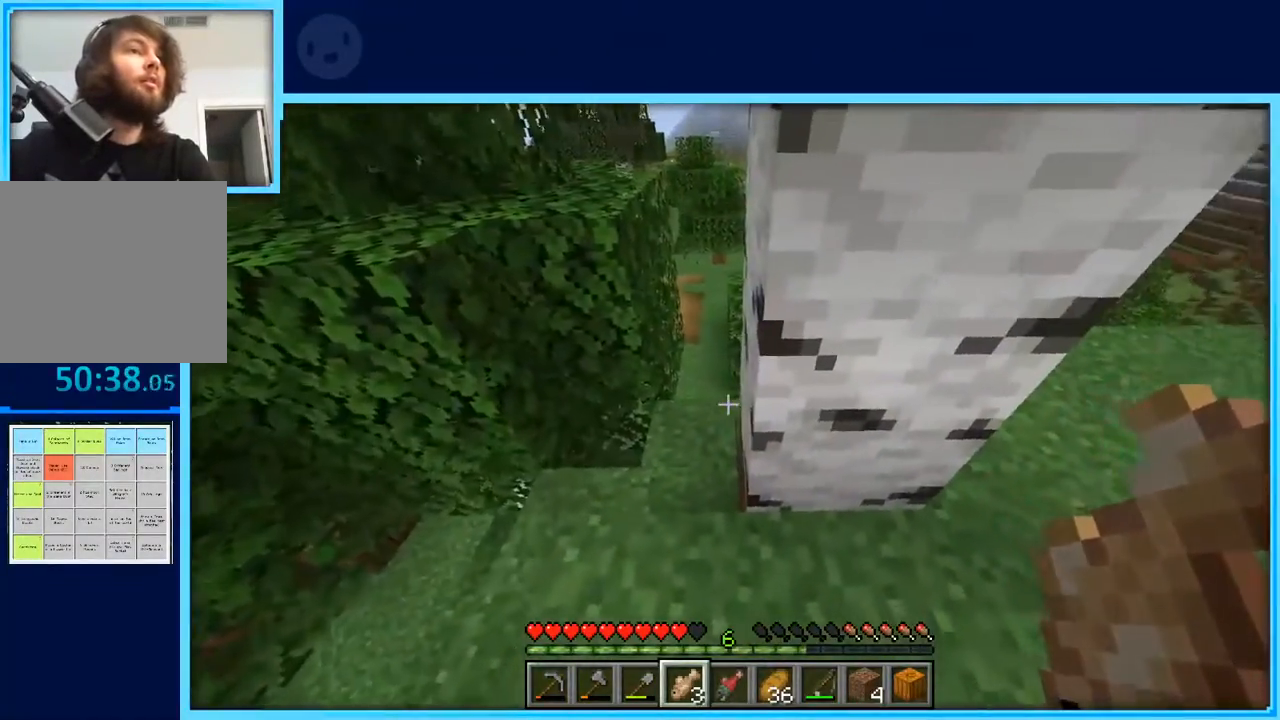
{"keys": ["d", "w"], "events": [[117, "d", "down"], [167, "w", "down"]]}
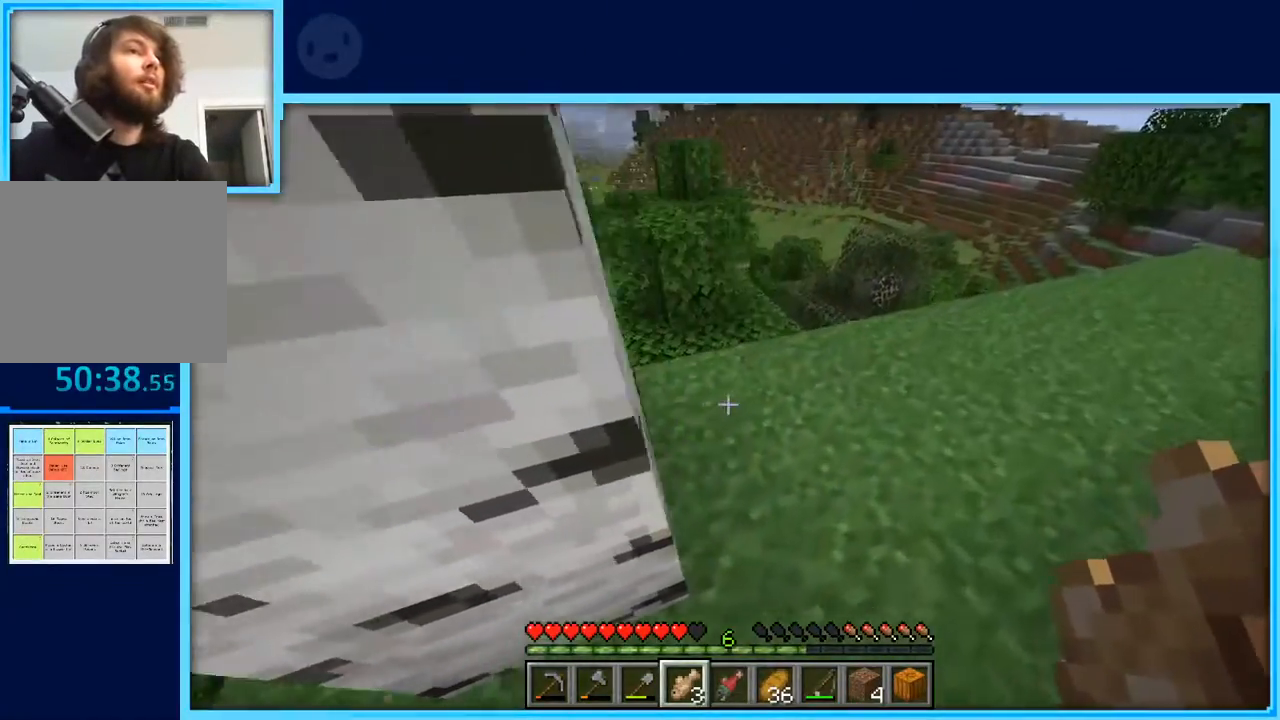
{"keys": ["w"], "events": [[500, "d", "up"]]}
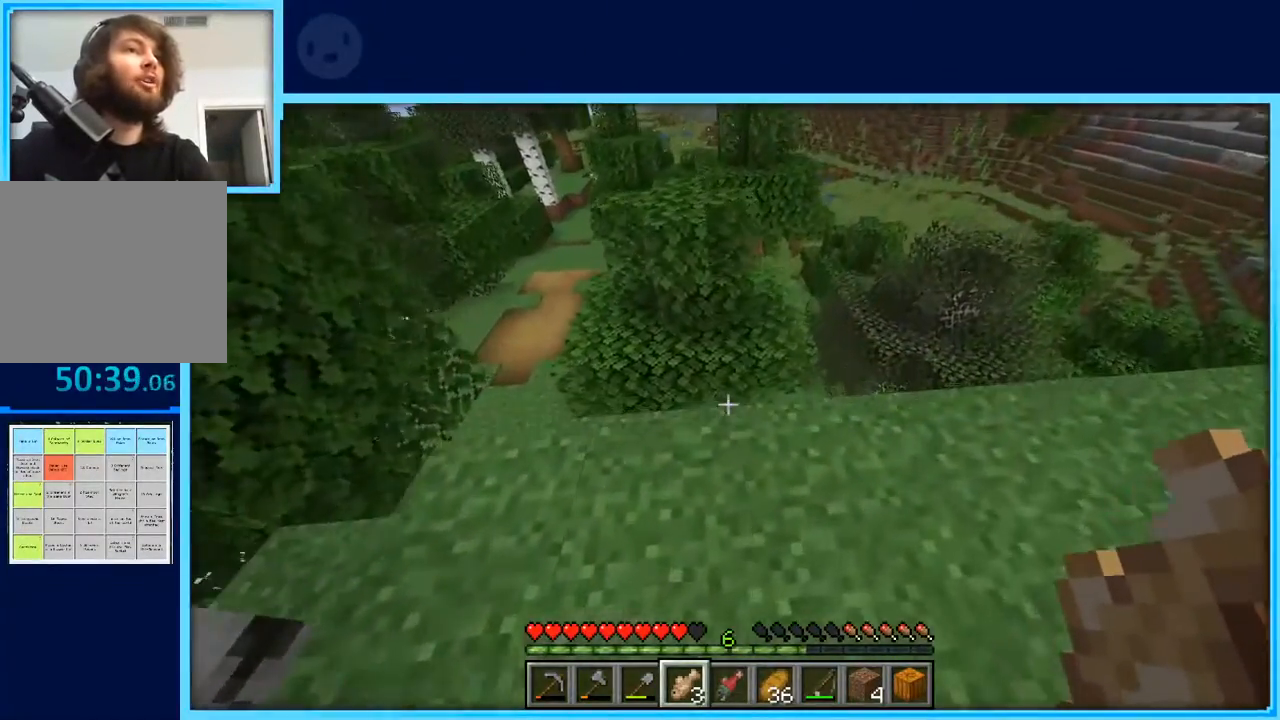
{"keys": ["d", "w"], "events": [[50, "w", "up"], [333, "w", "down"], [433, "d", "down"]]}
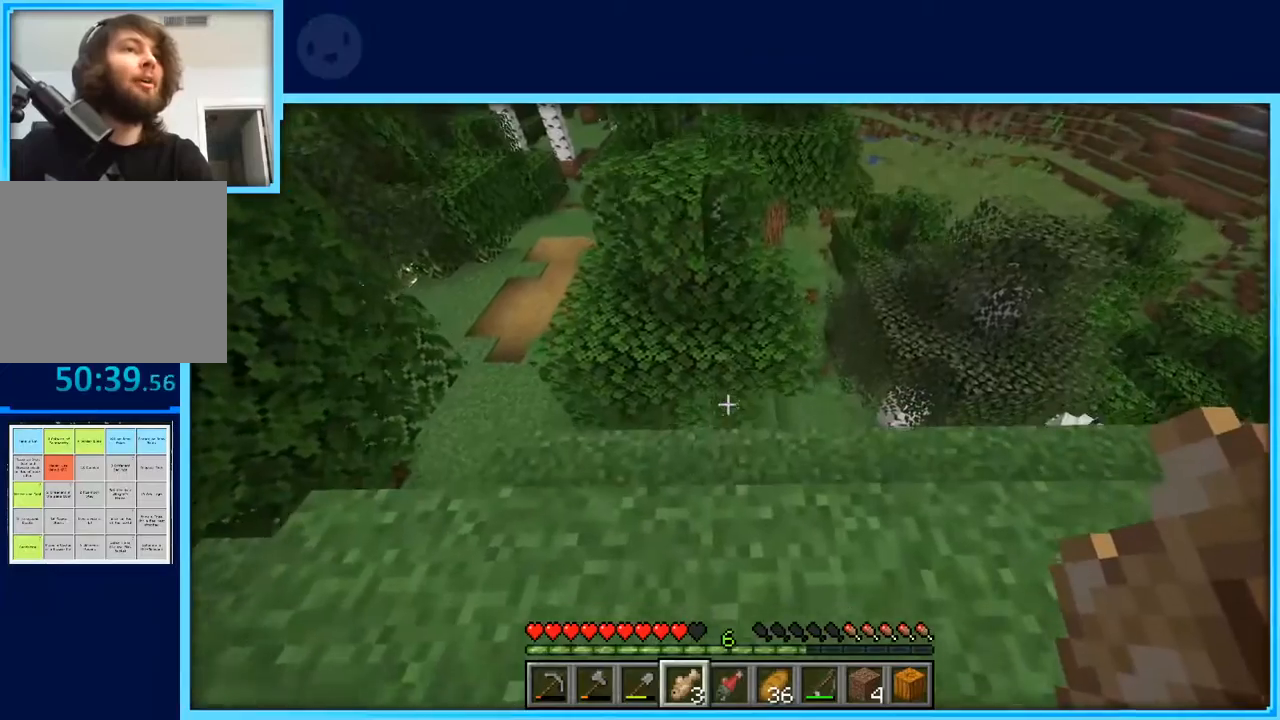
{"keys": ["d"], "events": [[17, "w", "up"], [67, "d", "up"], [350, "d", "down"]]}
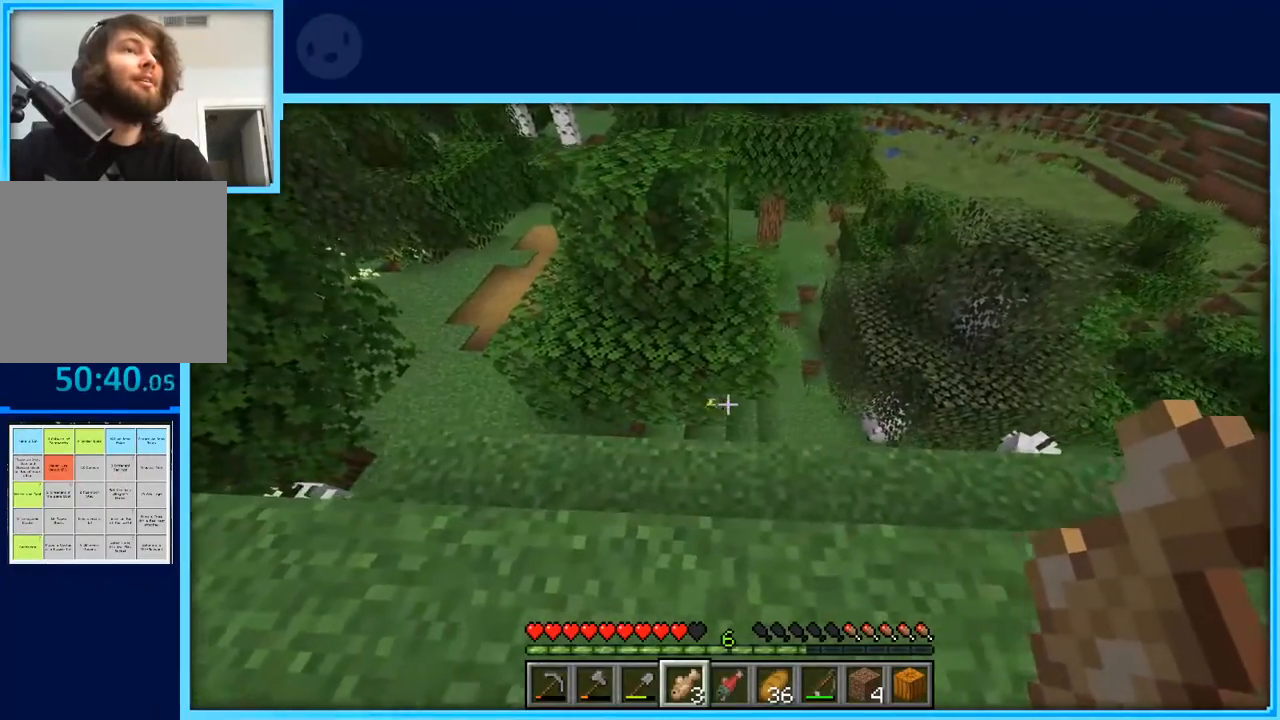
{"keys": [], "events": [[467, "d", "up"]]}
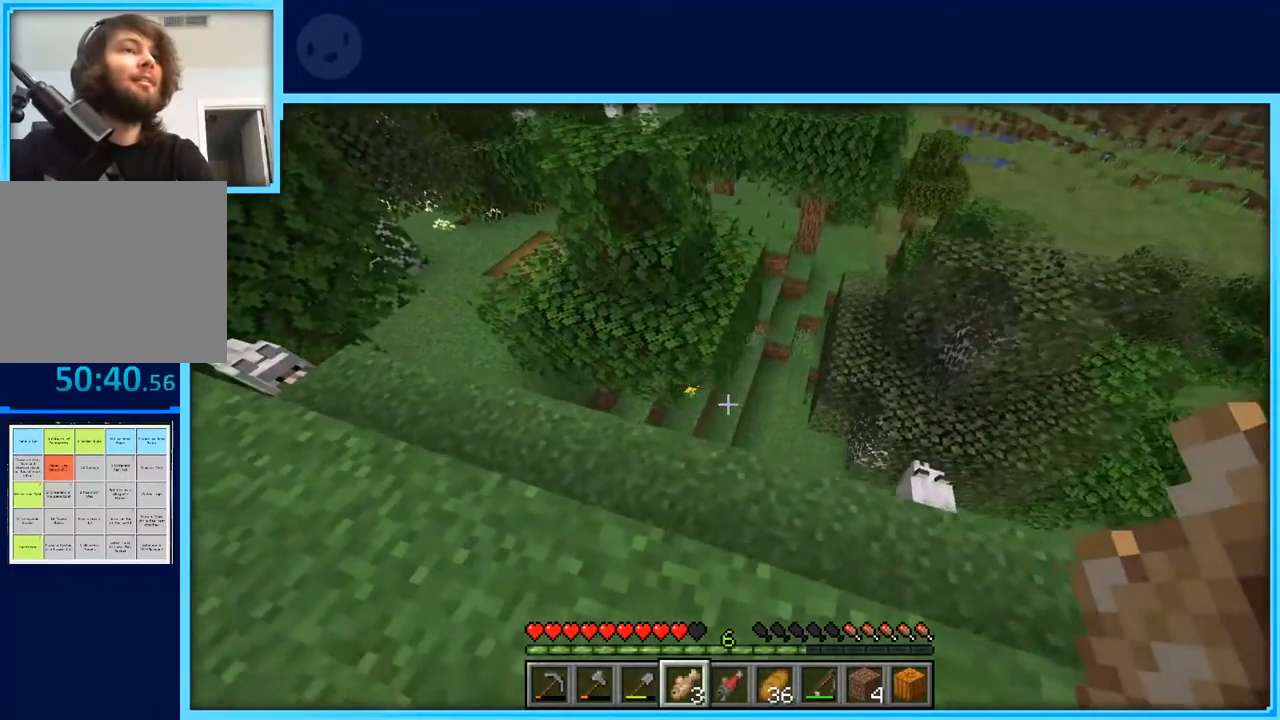
{"keys": [], "events": []}
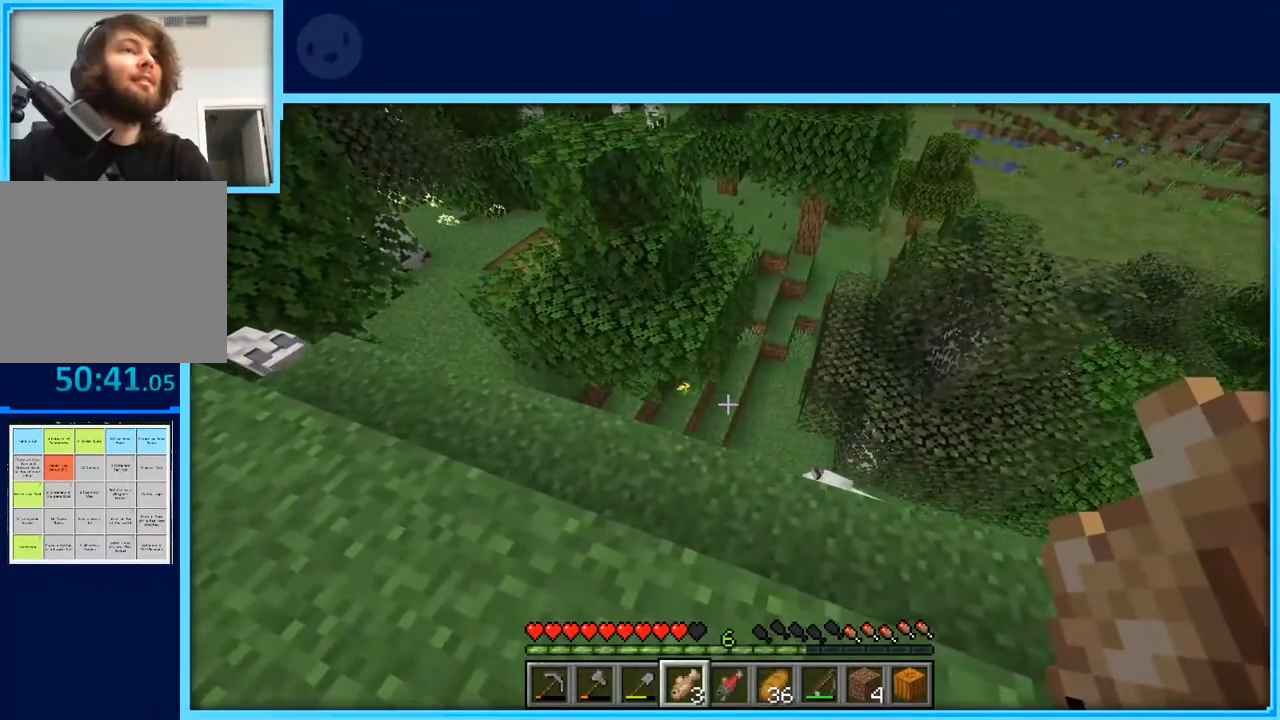
{"keys": ["d"], "events": [[17, "d", "down"], [117, "d", "up"], [400, "d", "down"]]}
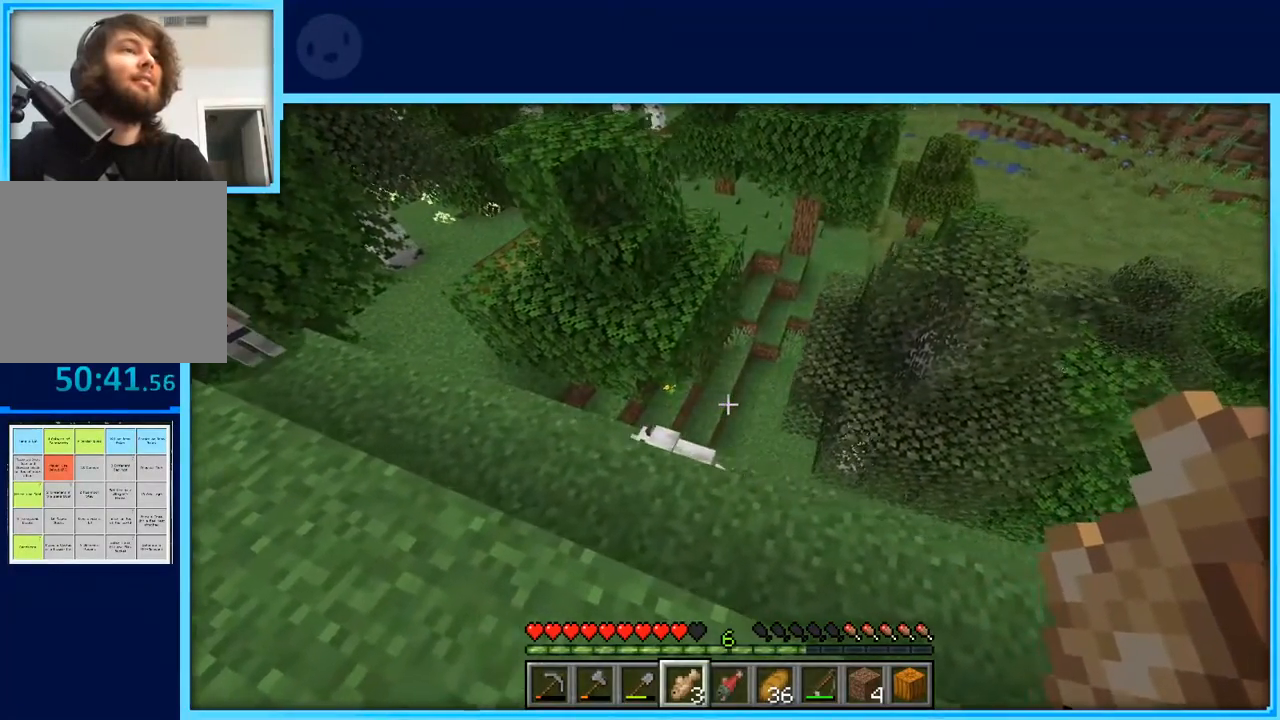
{"keys": [], "events": [[33, "d", "up"]]}
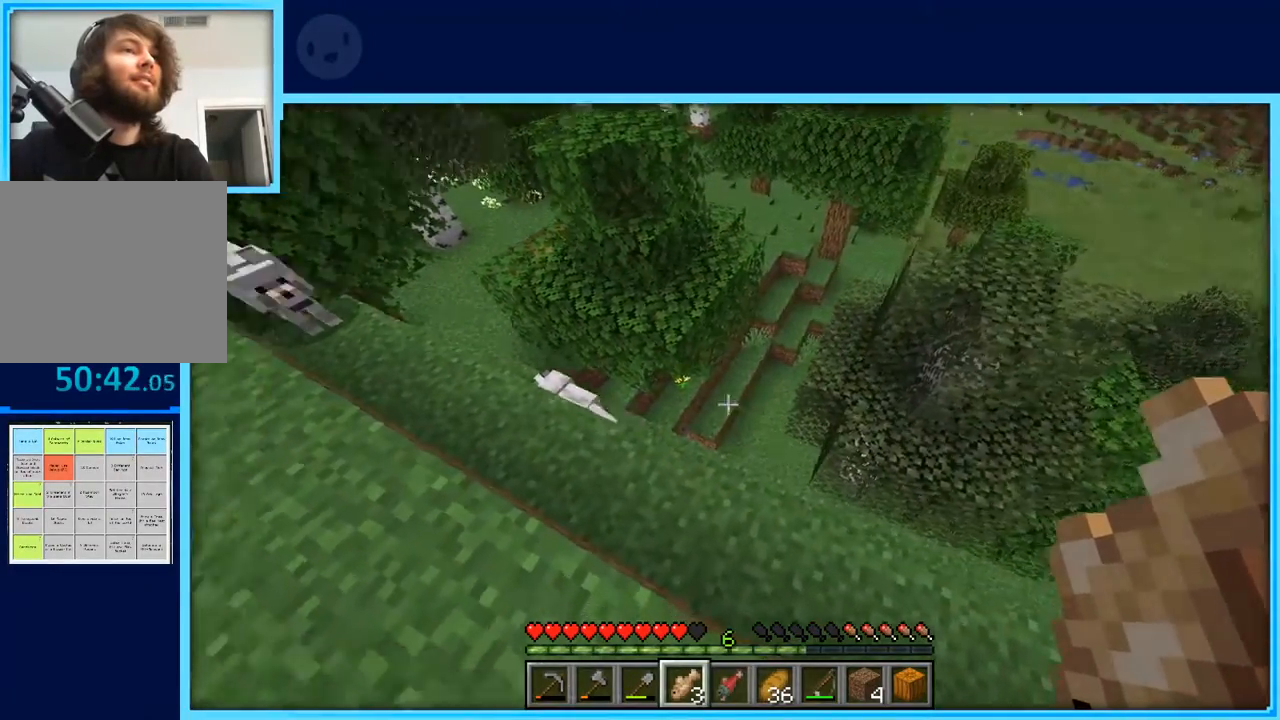
{"keys": ["w"], "events": [[283, "w", "down"]]}
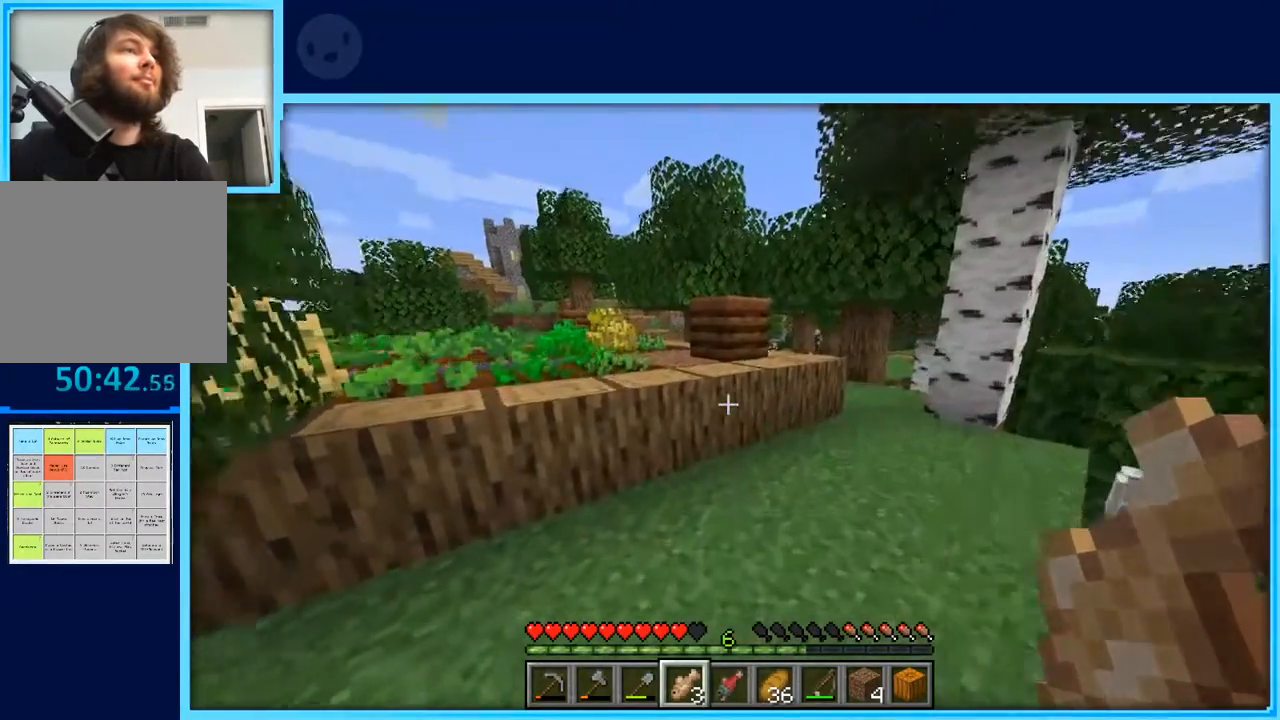
{"keys": ["d", "w"], "events": [[67, "d", "down"]]}
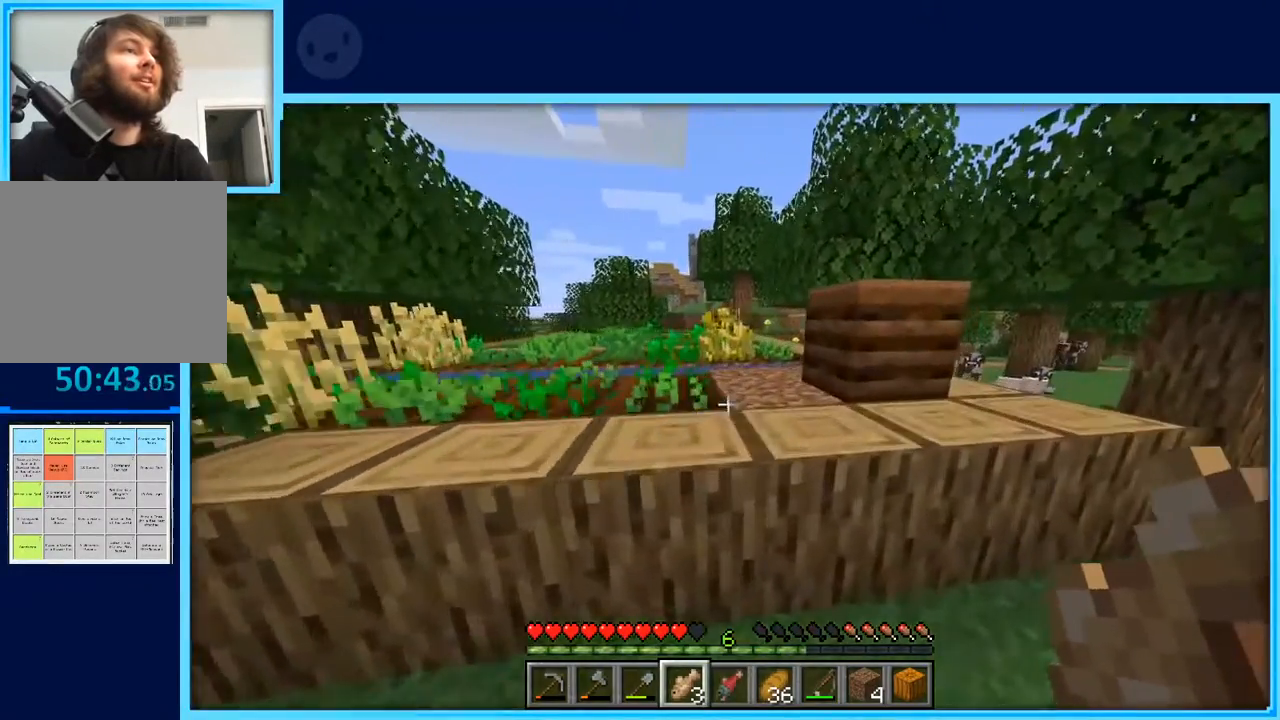
{"keys": ["d", "w"], "events": [[233, "space", "down"], [367, "space", "up"]]}
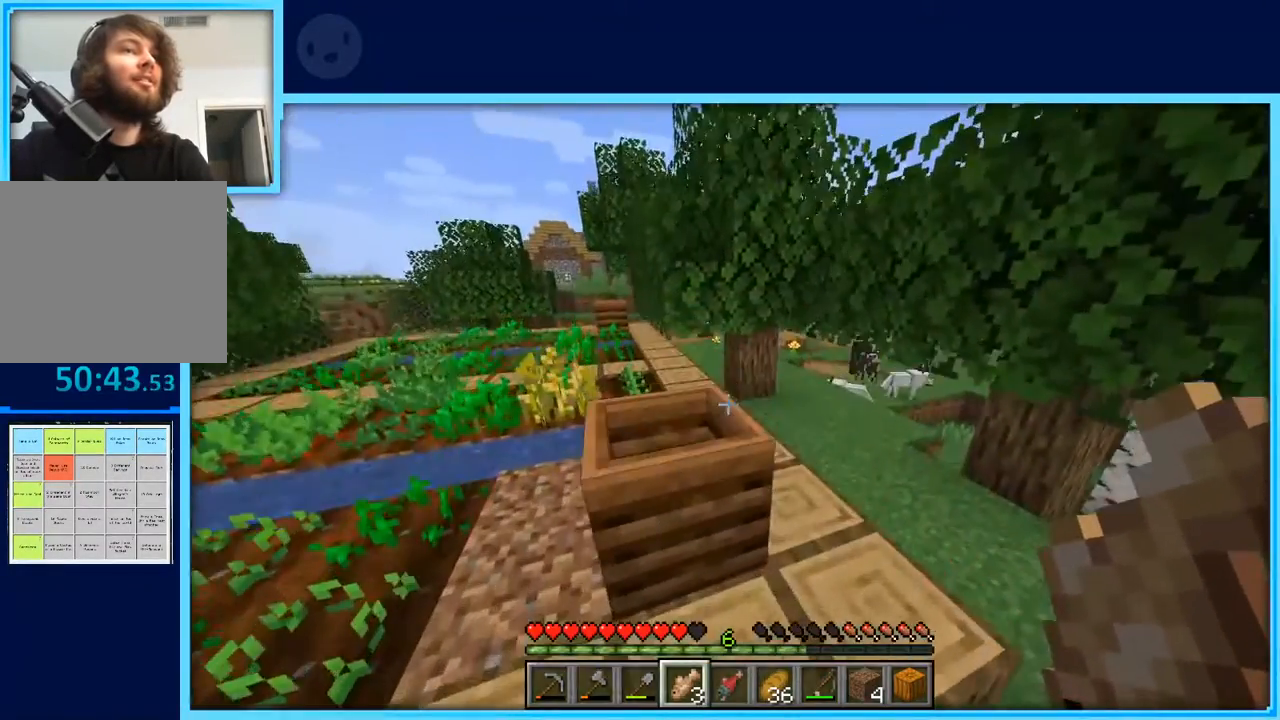
{"keys": ["d", "w"], "events": [[100, "d", "up"], [233, "d", "down"]]}
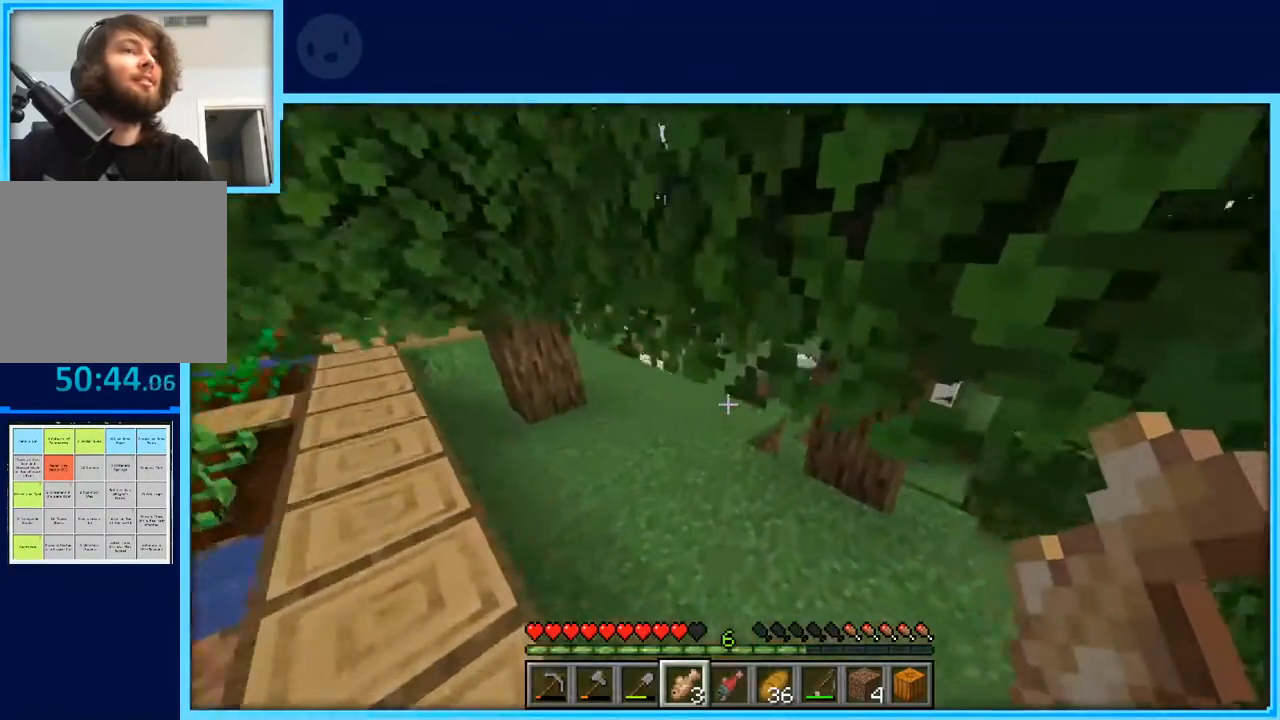
{"keys": ["d", "w"], "events": [[117, "d", "up"], [217, "w", "up"], [483, "d", "down"], [483, "w", "down"]]}
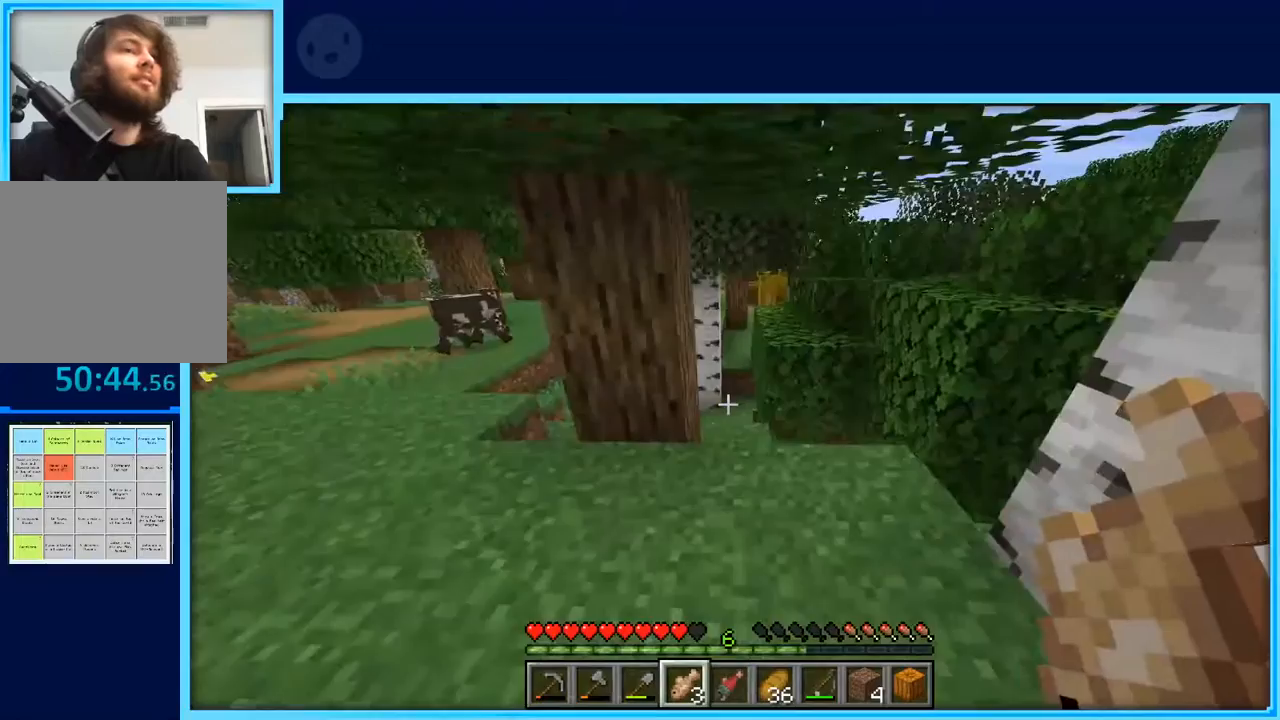
{"keys": ["a", "w"], "events": [[133, "d", "up"], [183, "a", "down"]]}
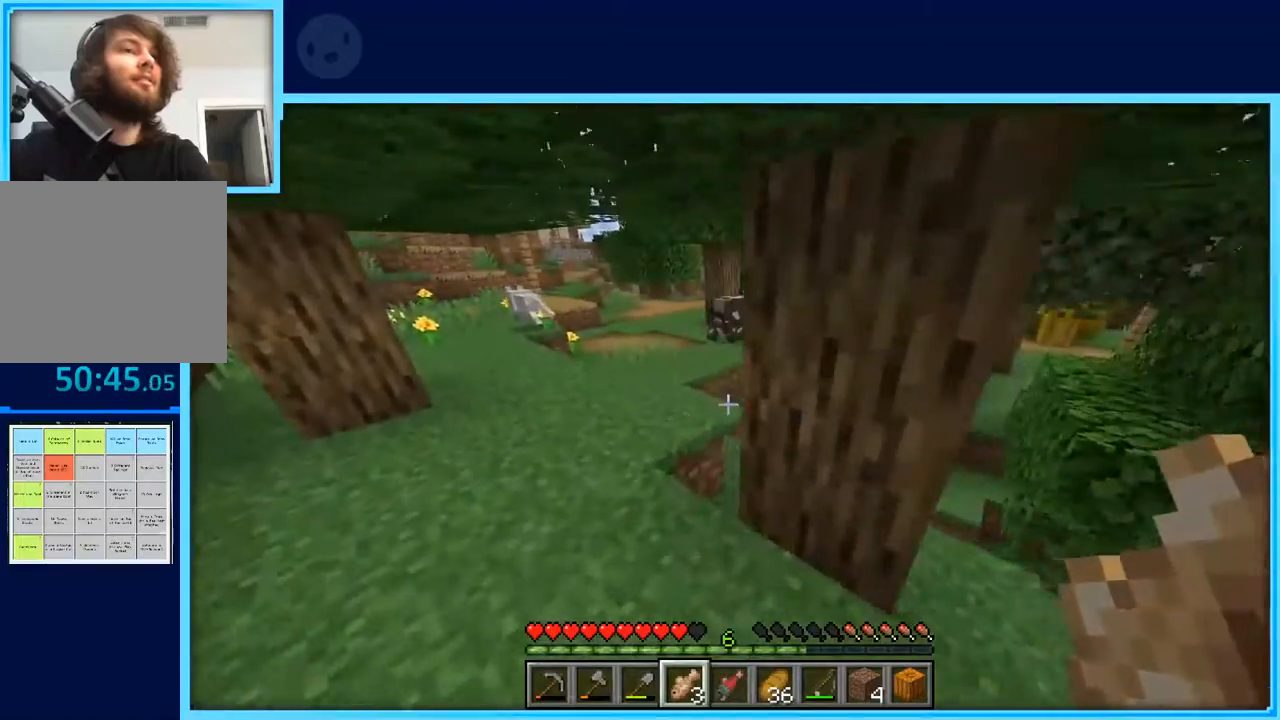
{"keys": ["w"], "events": [[383, "a", "up"]]}
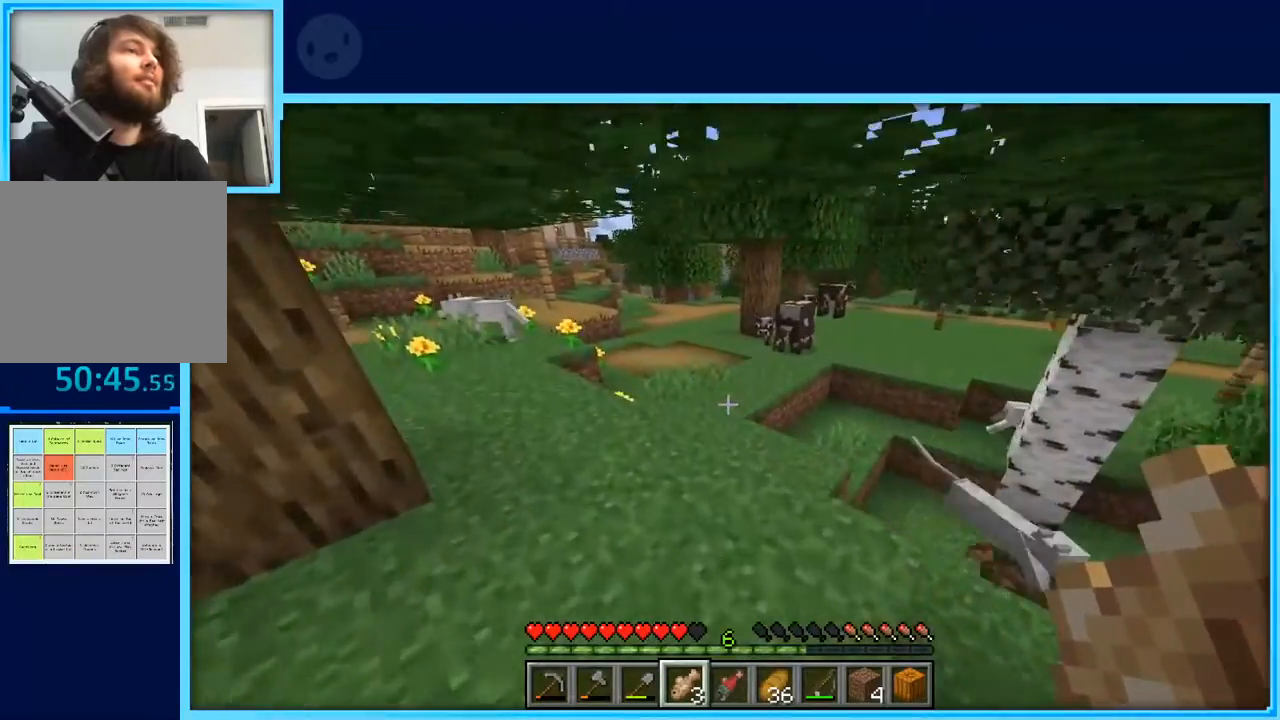
{"keys": ["w"], "events": [[250, "a", "down"], [483, "a", "up"]]}
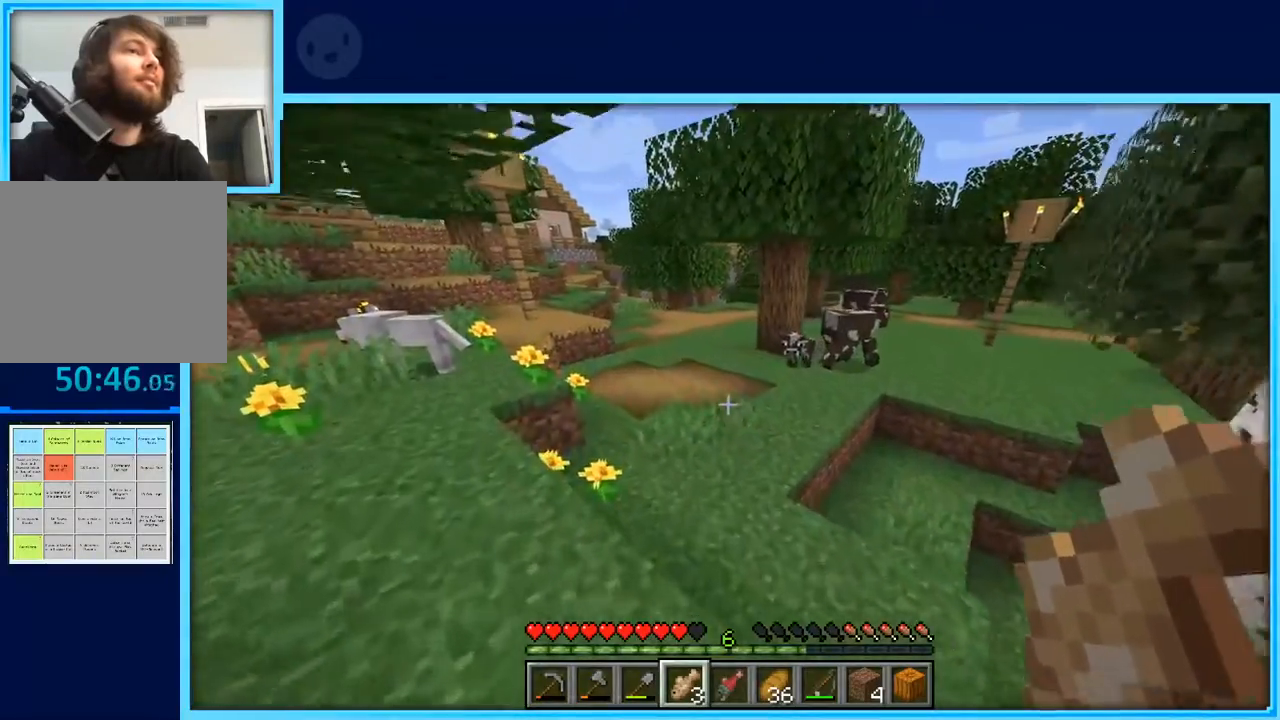
{"keys": ["d", "w"], "events": [[133, "d", "down"]]}
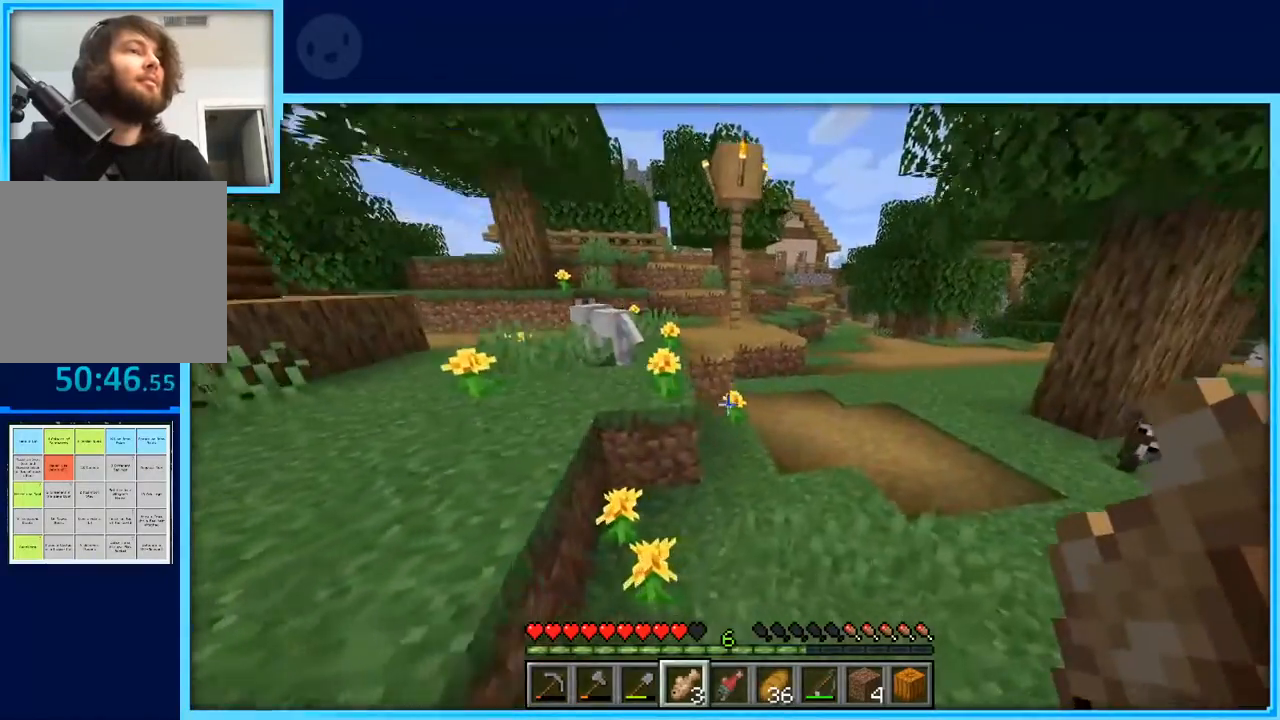
{"keys": ["w"], "events": [[333, "d", "up"]]}
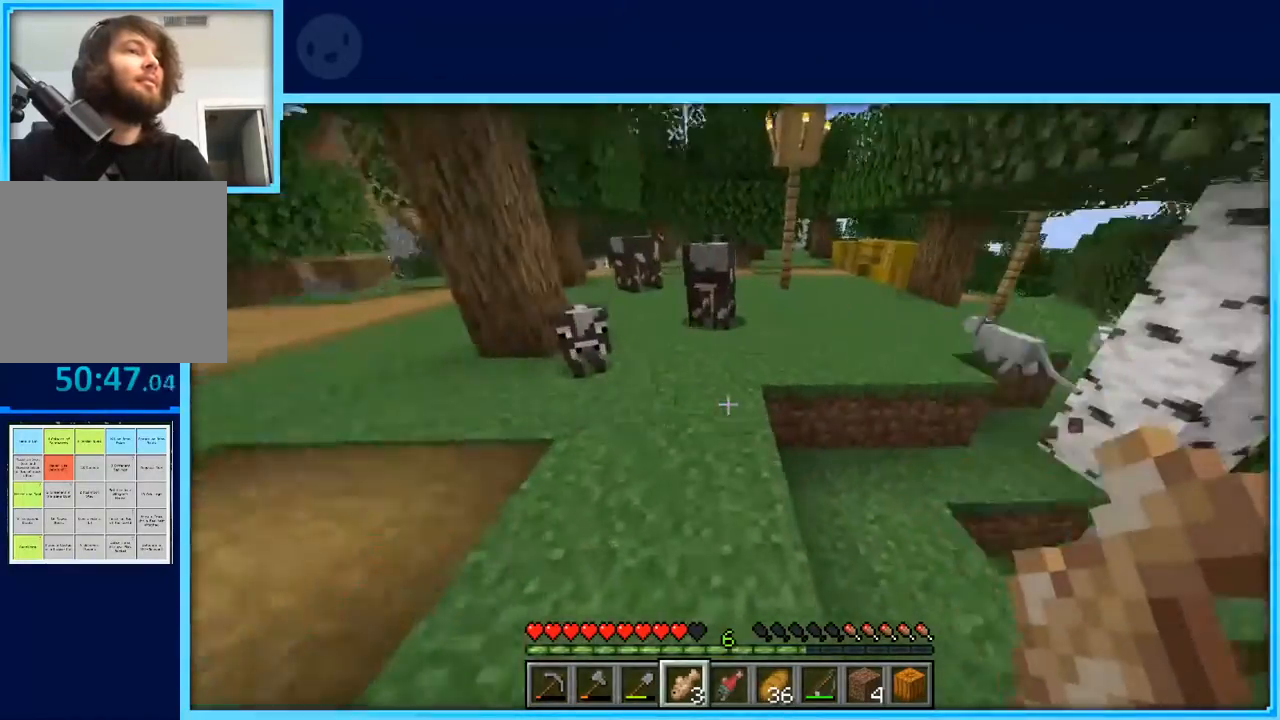
{"keys": ["w"], "events": [[350, "a", "down"], [483, "a", "up"]]}
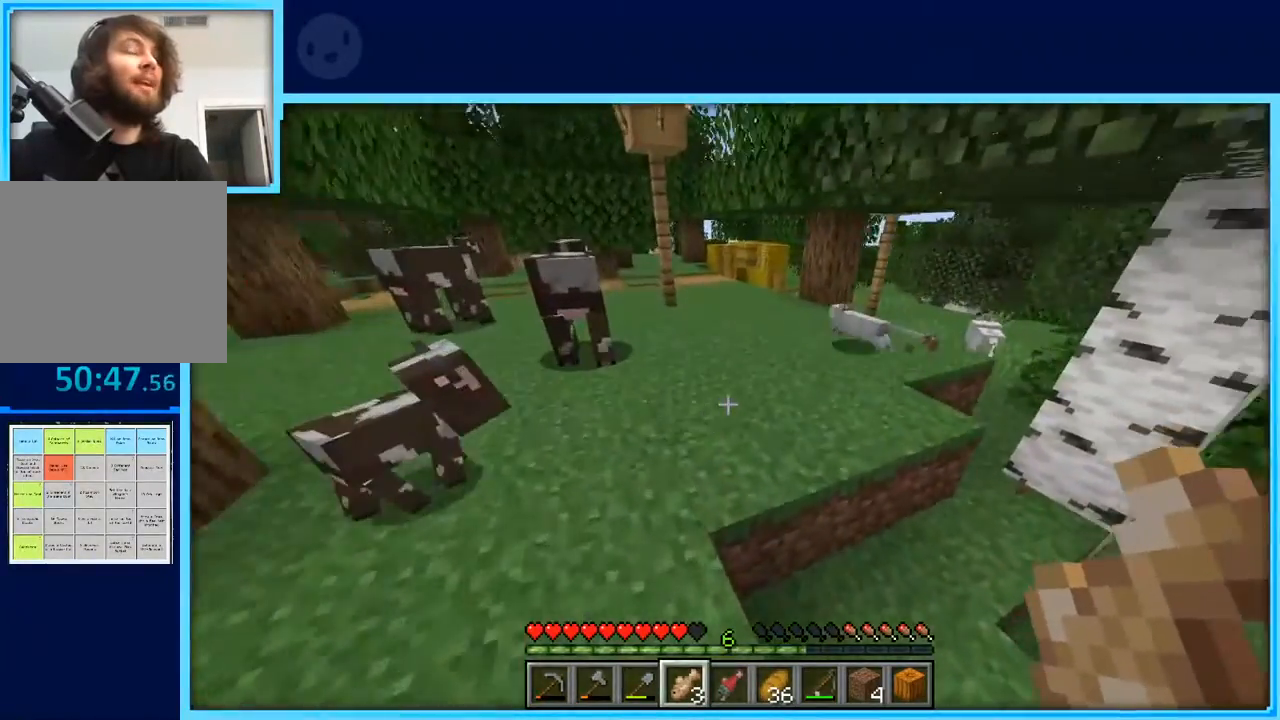
{"keys": ["w"], "events": []}